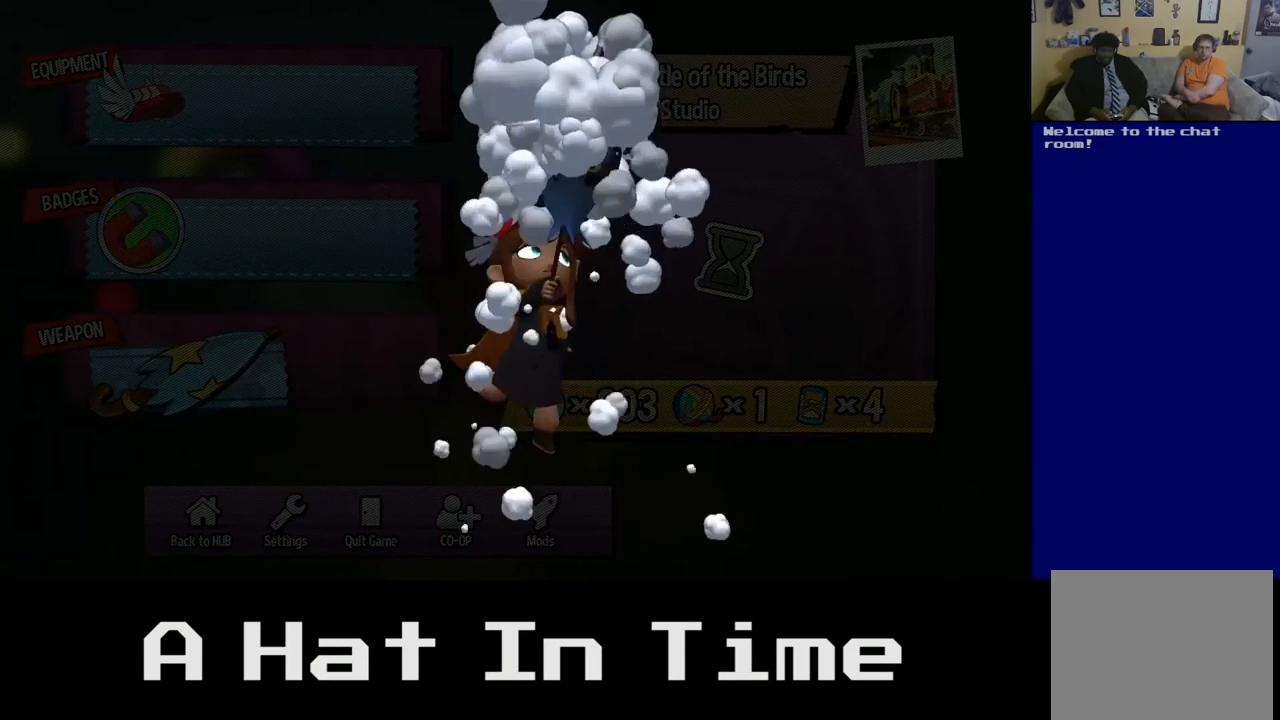
Gameplay with a controller (Xbox layout); each line is a JSON object with the inputs held at the frame after it. "events" lists button and stick changes between this image and that frame as [ms after this image, input, new state], when the widget could be followed in between. Not read: L2.
{"buttons": [], "left_stick": "center", "right_stick": "center", "events": []}
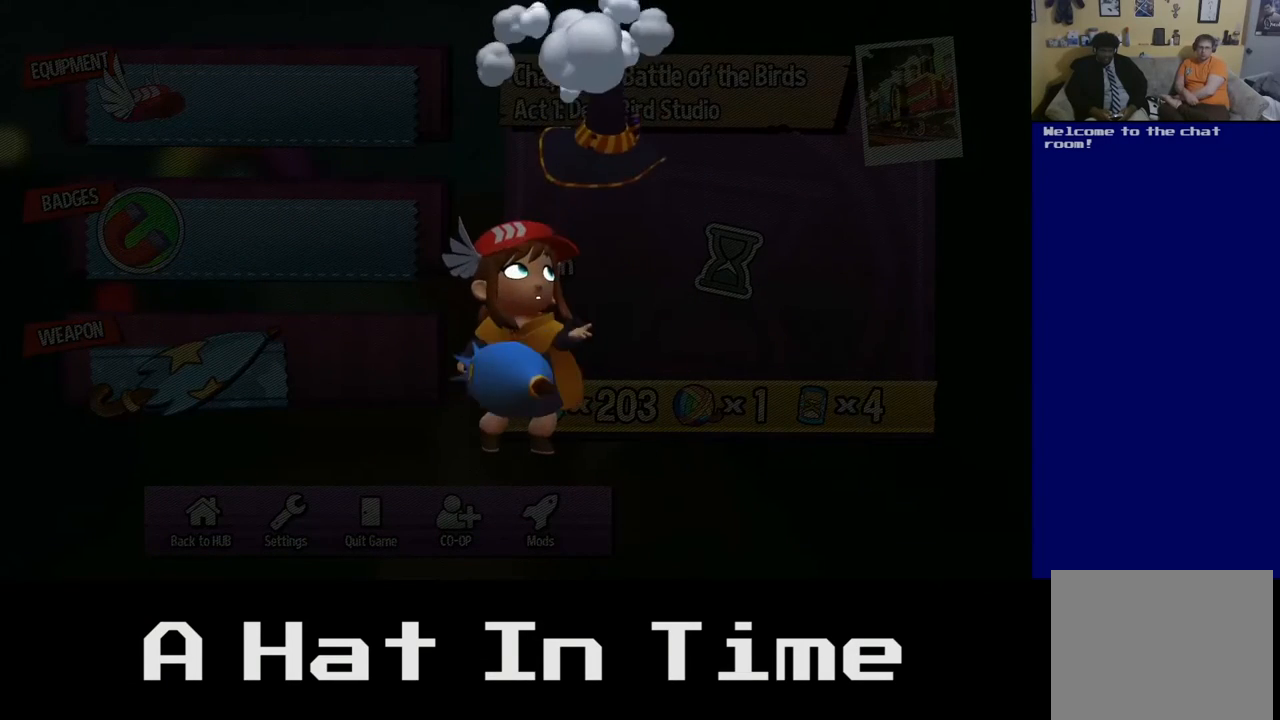
{"buttons": [], "left_stick": "center", "right_stick": "center", "events": []}
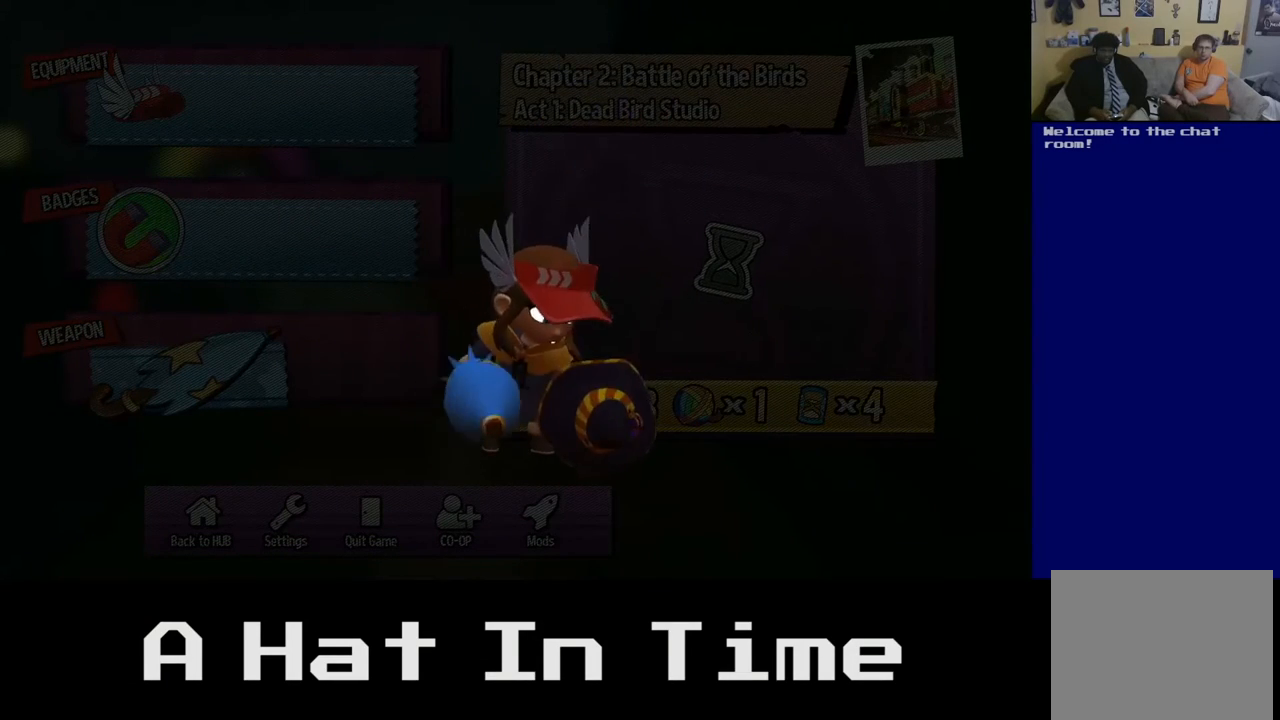
{"buttons": [], "left_stick": "center", "right_stick": "center", "events": []}
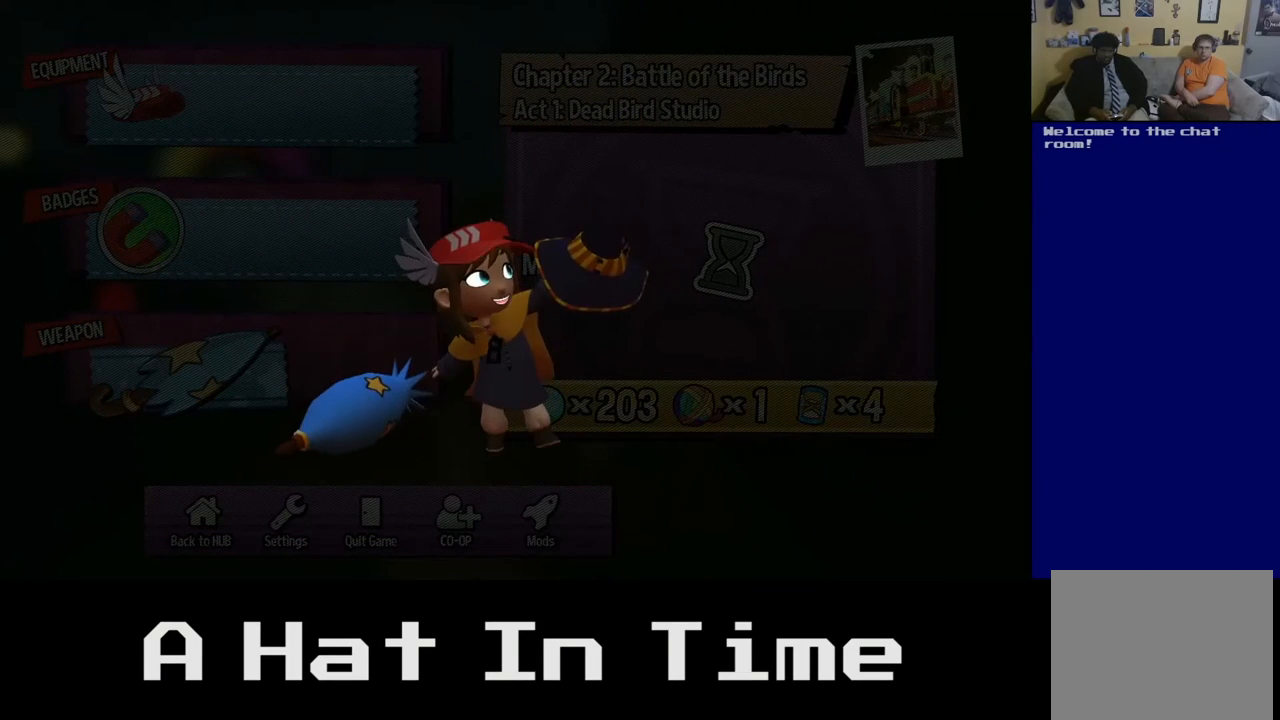
{"buttons": [], "left_stick": "center", "right_stick": "center", "events": []}
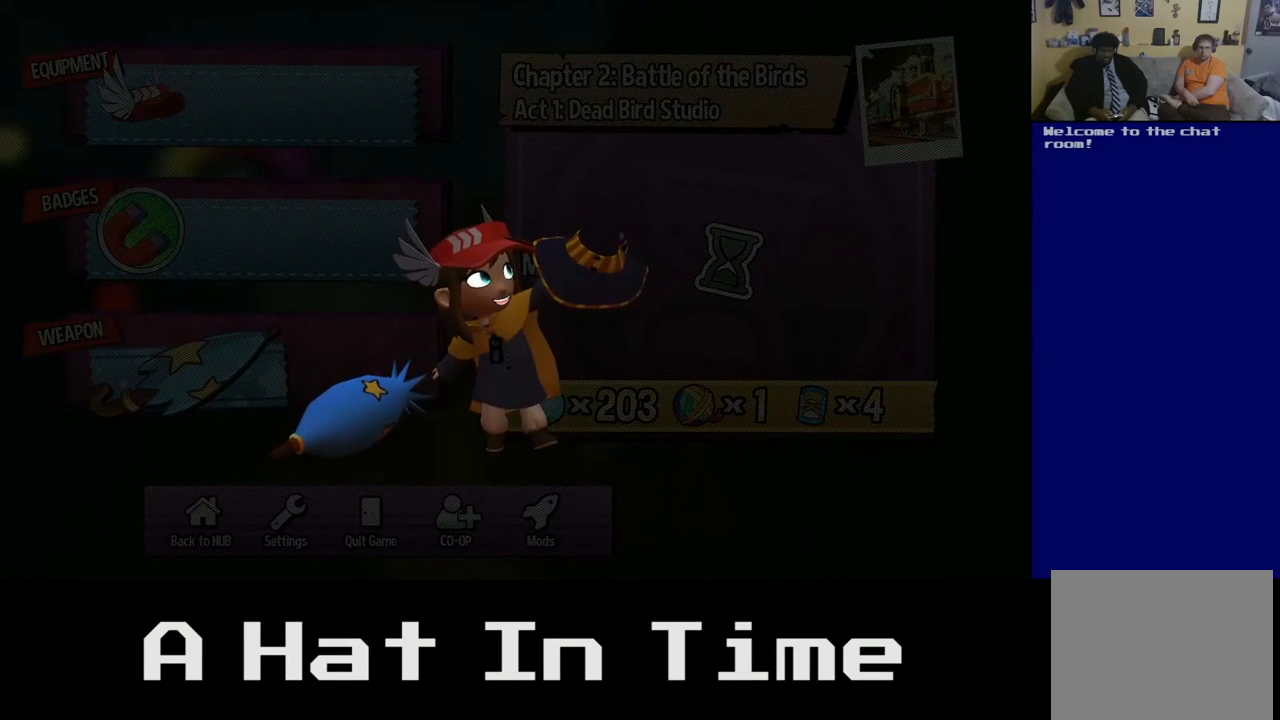
{"buttons": [], "left_stick": "center", "right_stick": "center", "events": []}
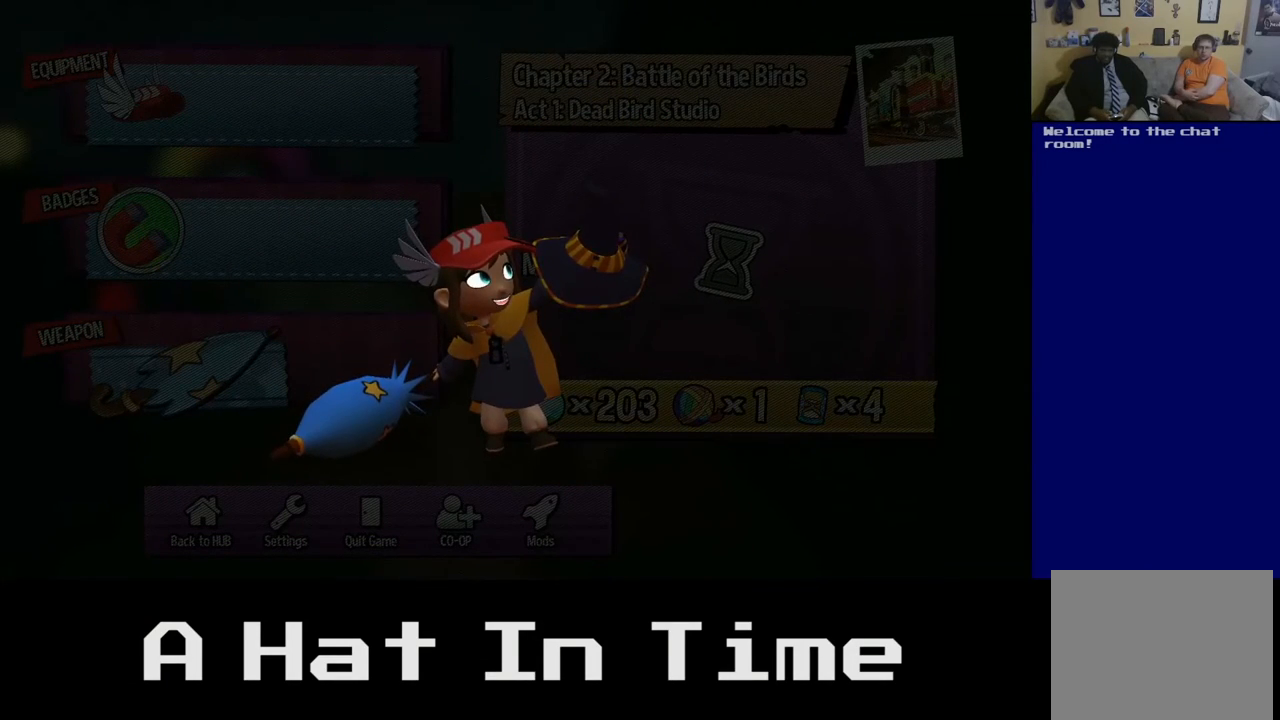
{"buttons": [], "left_stick": "center", "right_stick": "center", "events": [[67, "A", "down"], [183, "A", "up"]]}
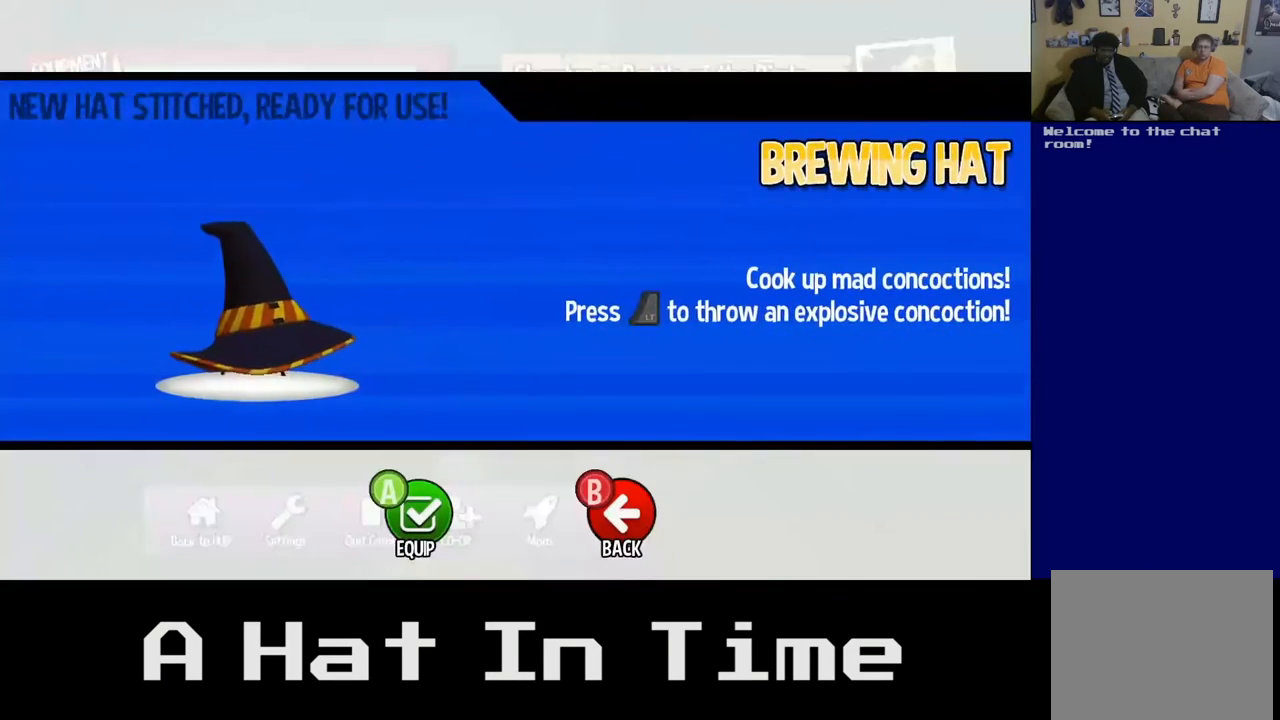
{"buttons": [], "left_stick": "center", "right_stick": "center", "events": []}
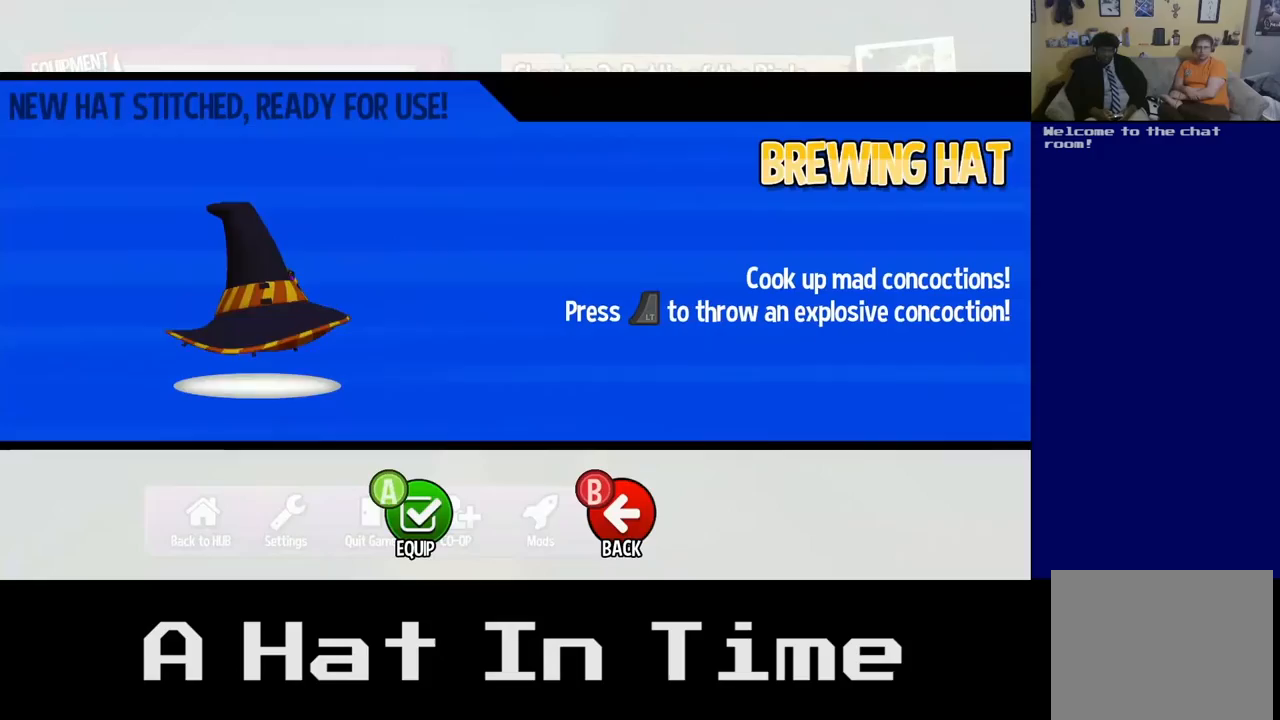
{"buttons": ["A"], "left_stick": "center", "right_stick": "center", "events": [[467, "A", "down"]]}
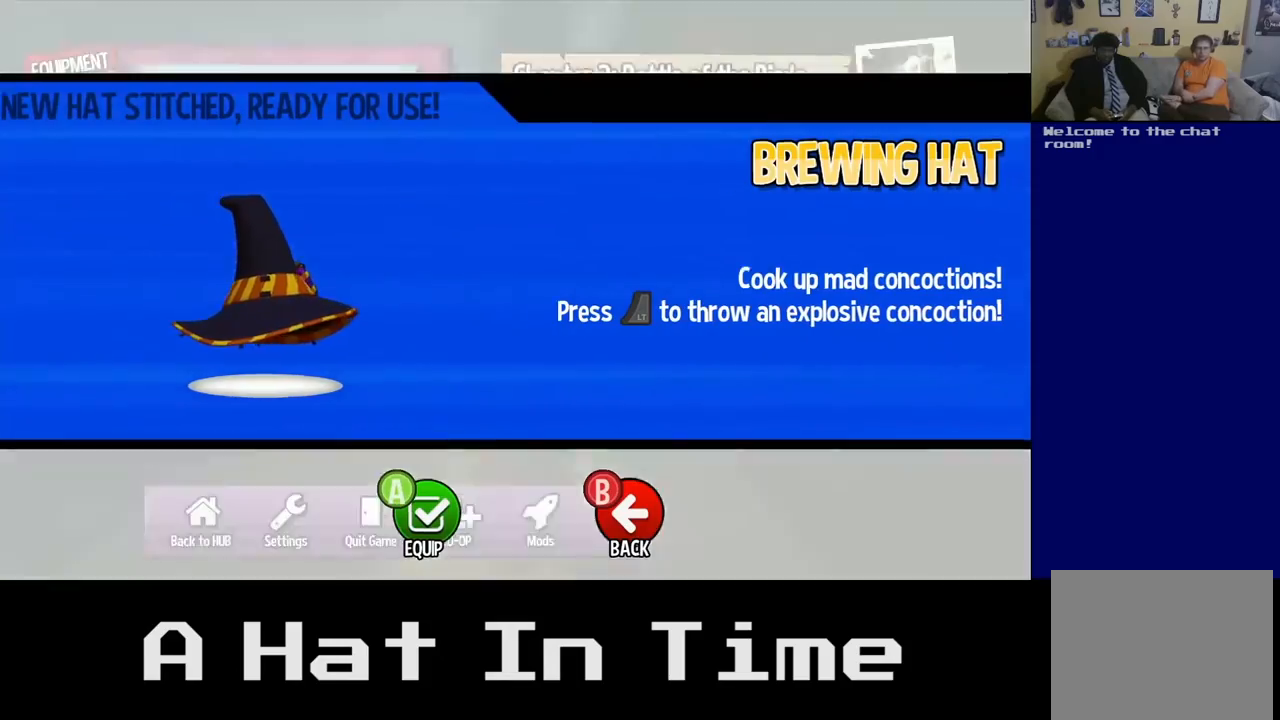
{"buttons": [], "left_stick": "center", "right_stick": "center", "events": [[33, "A", "up"]]}
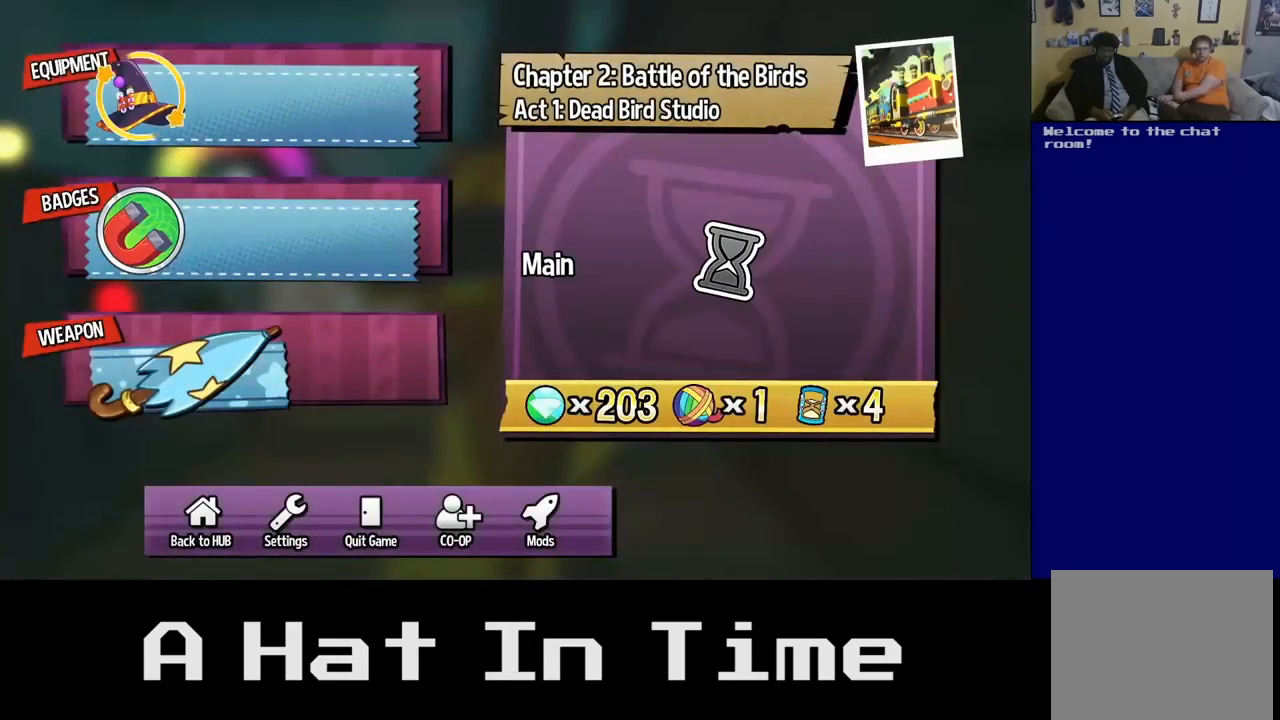
{"buttons": [], "left_stick": "center", "right_stick": "center", "events": [[350, "B", "down"], [467, "B", "up"]]}
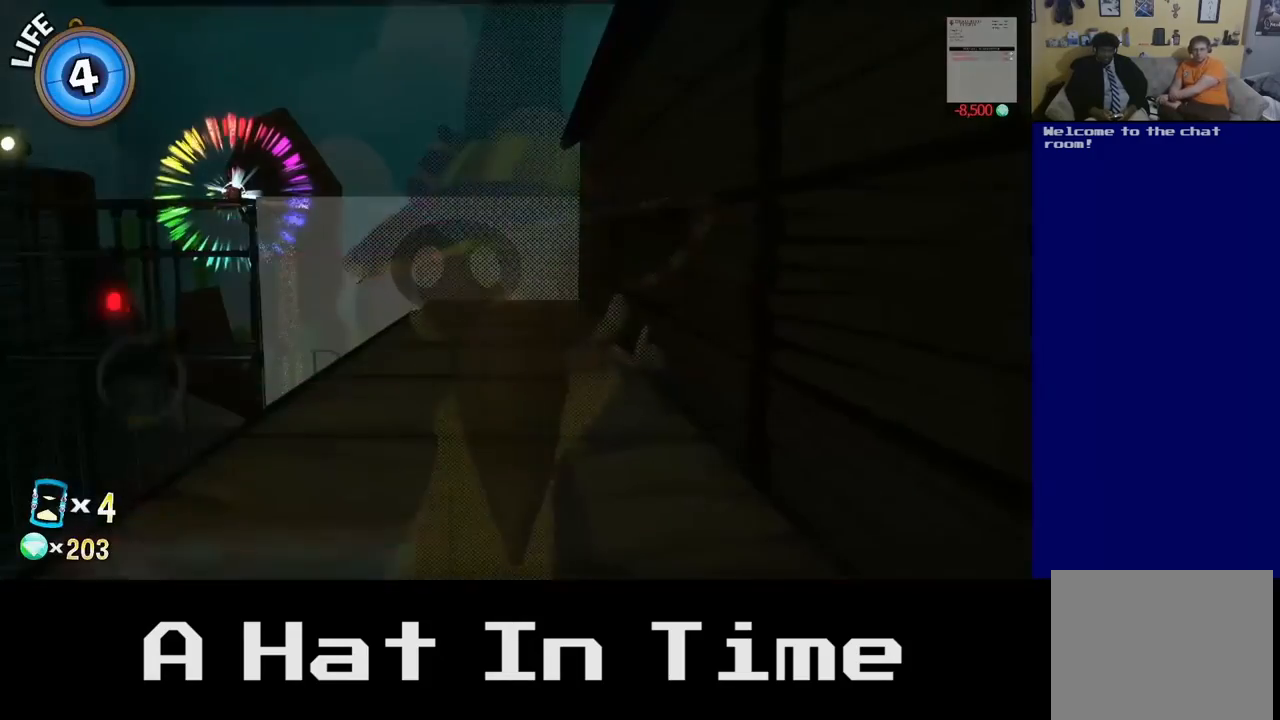
{"buttons": [], "left_stick": "up", "right_stick": "center", "events": [[283, "B", "down"], [367, "B", "up"], [500, "left_stick", "up"]]}
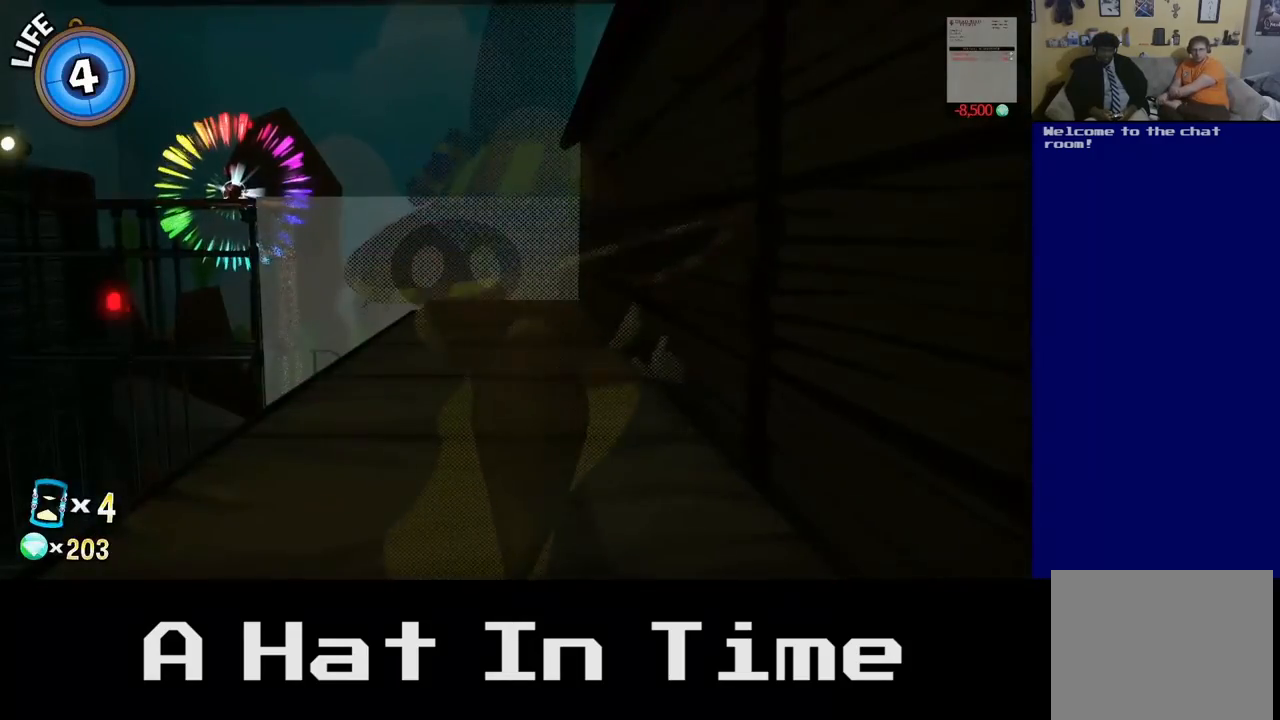
{"buttons": [], "left_stick": "up", "right_stick": "center", "events": []}
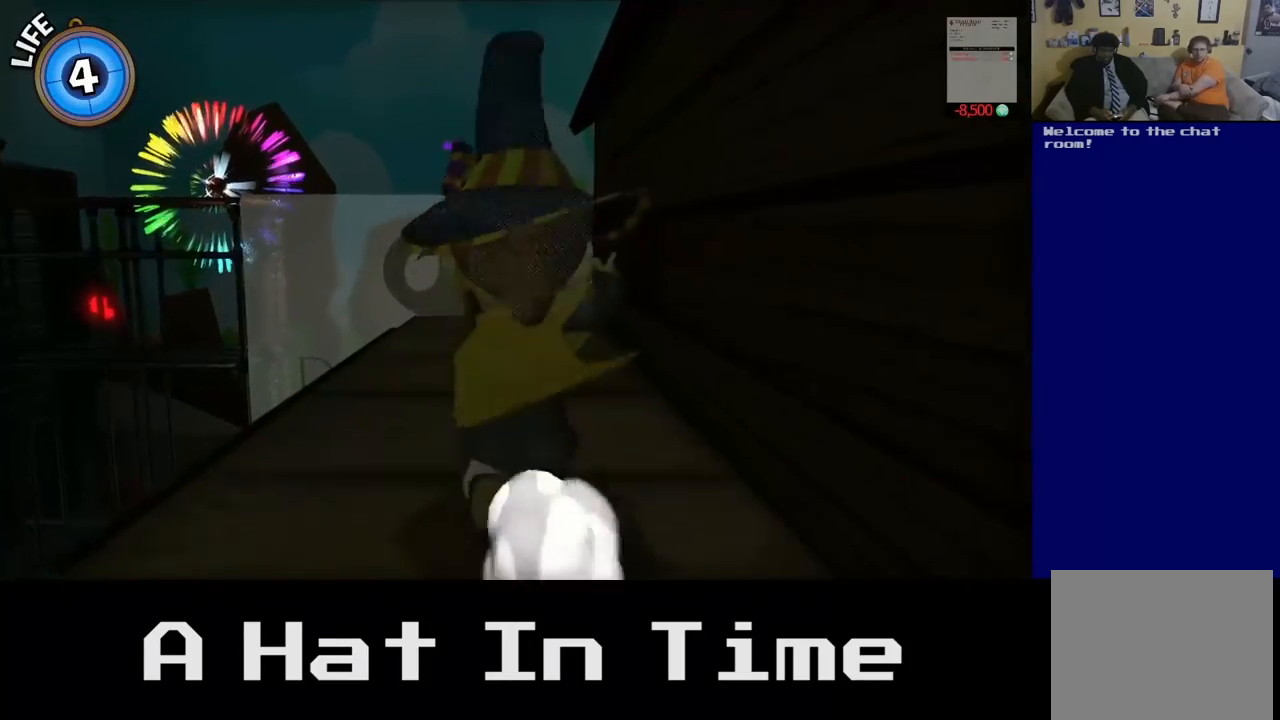
{"buttons": [], "left_stick": "center", "right_stick": "center", "events": [[283, "left_stick", "center"], [350, "R2", "down"], [500, "R2", "up"]]}
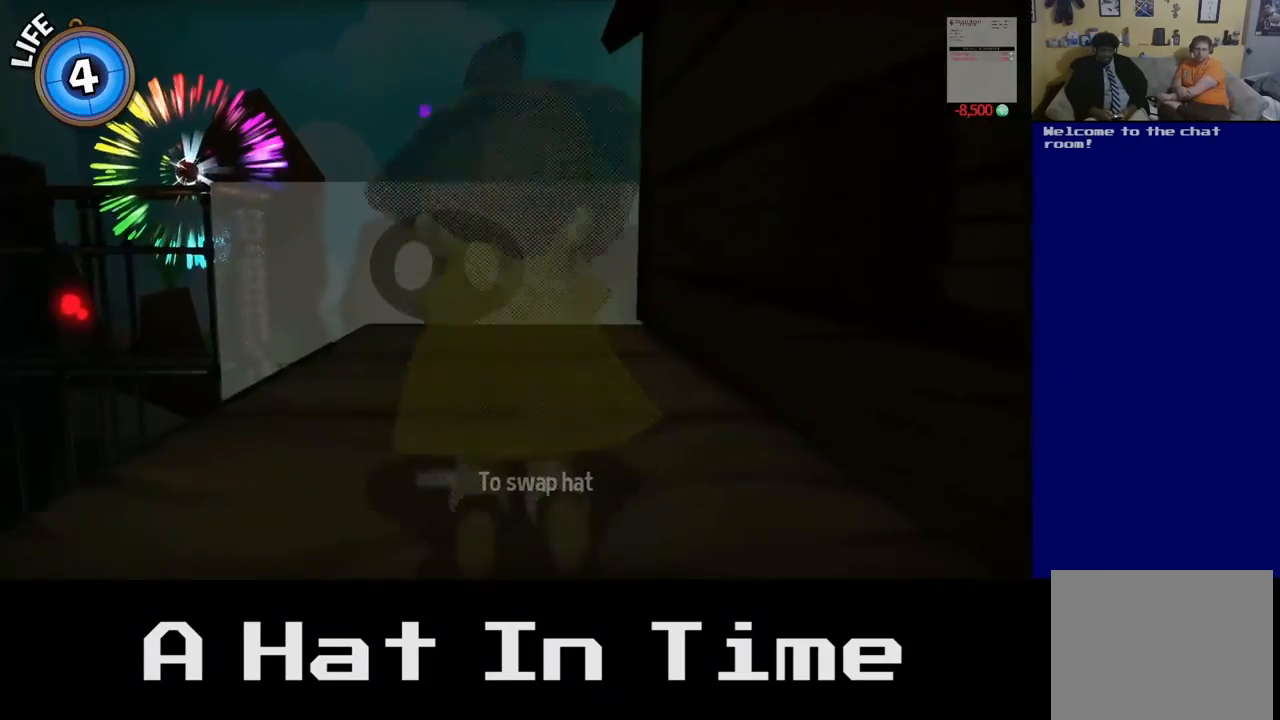
{"buttons": [], "left_stick": "center", "right_stick": "center", "events": []}
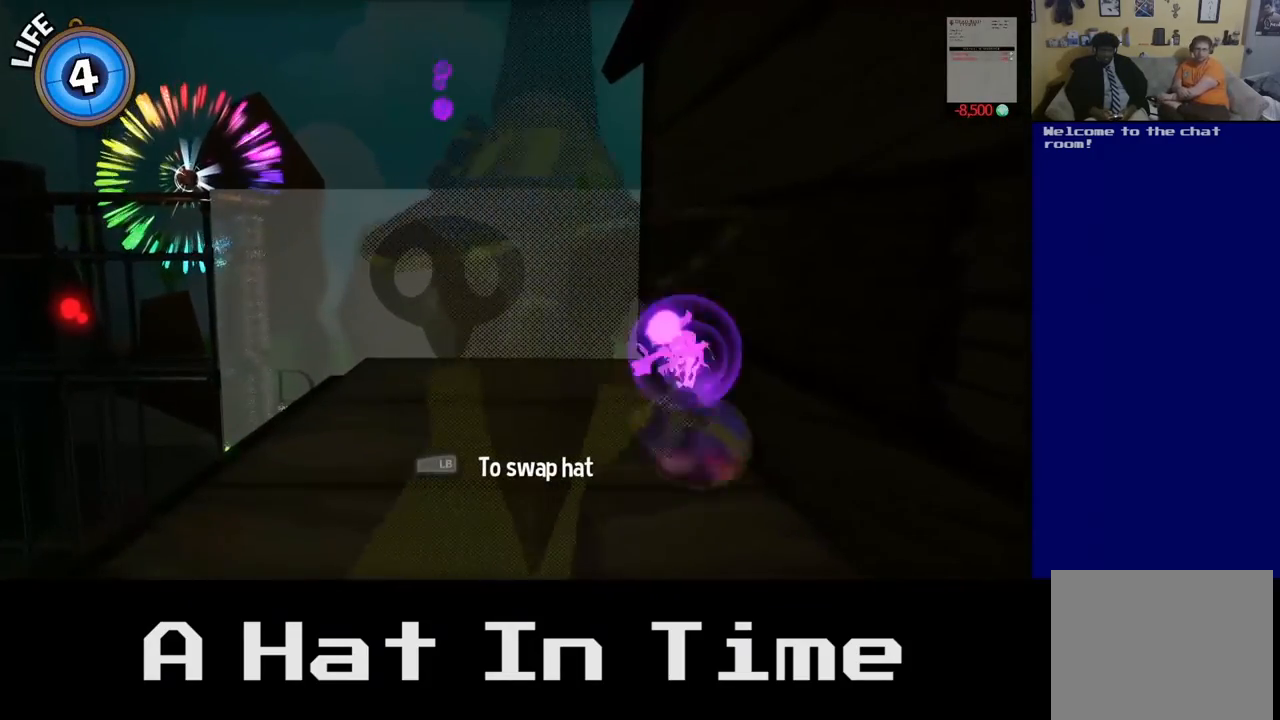
{"buttons": [], "left_stick": "center", "right_stick": "center", "events": []}
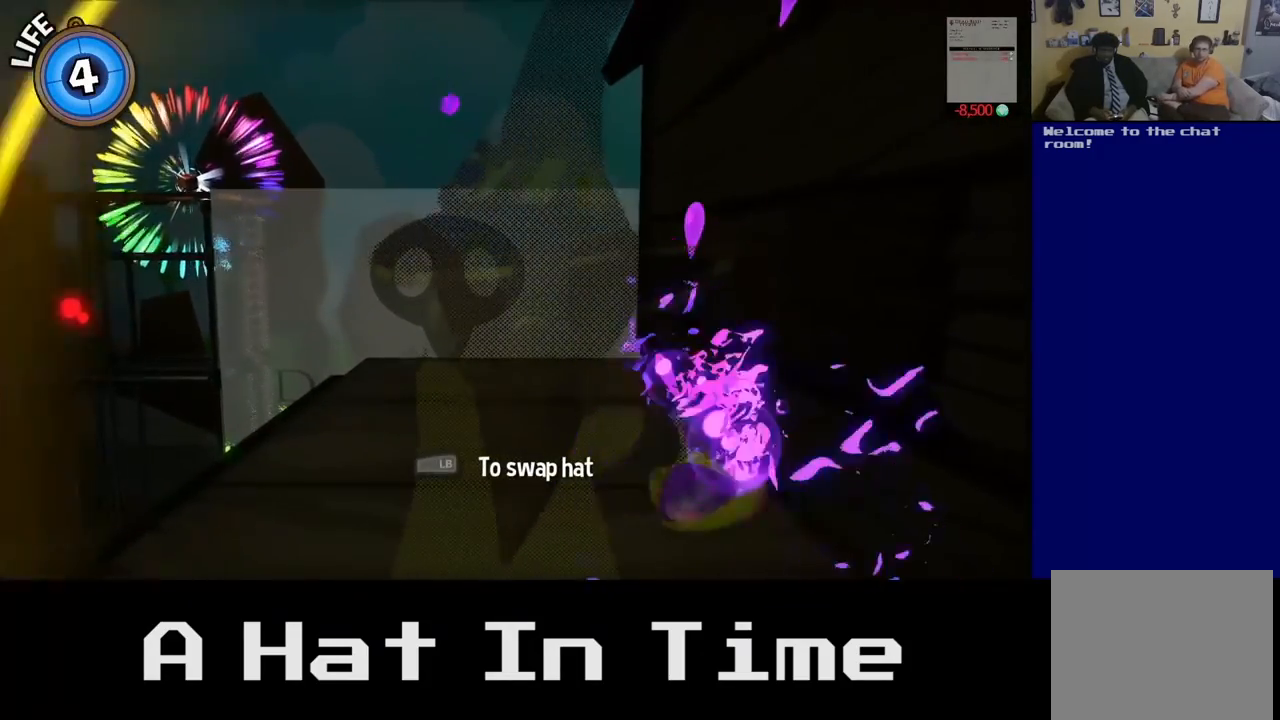
{"buttons": [], "left_stick": "center", "right_stick": "center", "events": []}
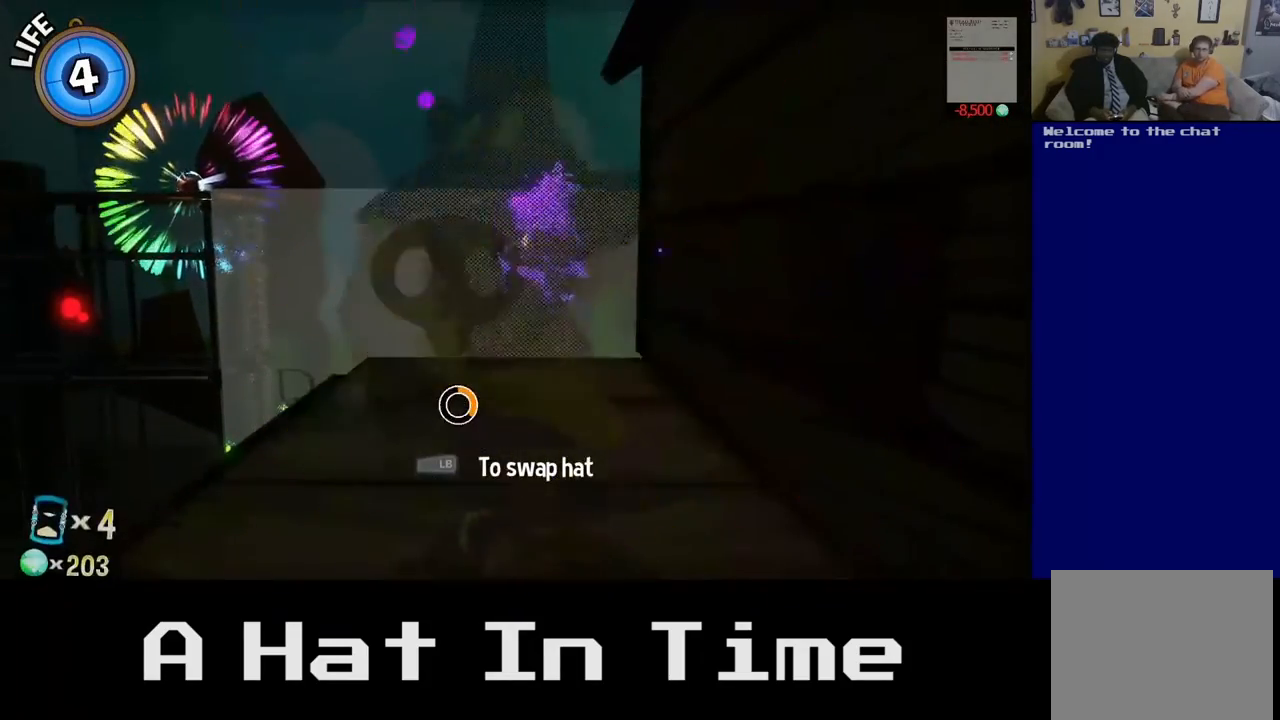
{"buttons": [], "left_stick": "center", "right_stick": "right", "events": [[450, "right_stick", "right"]]}
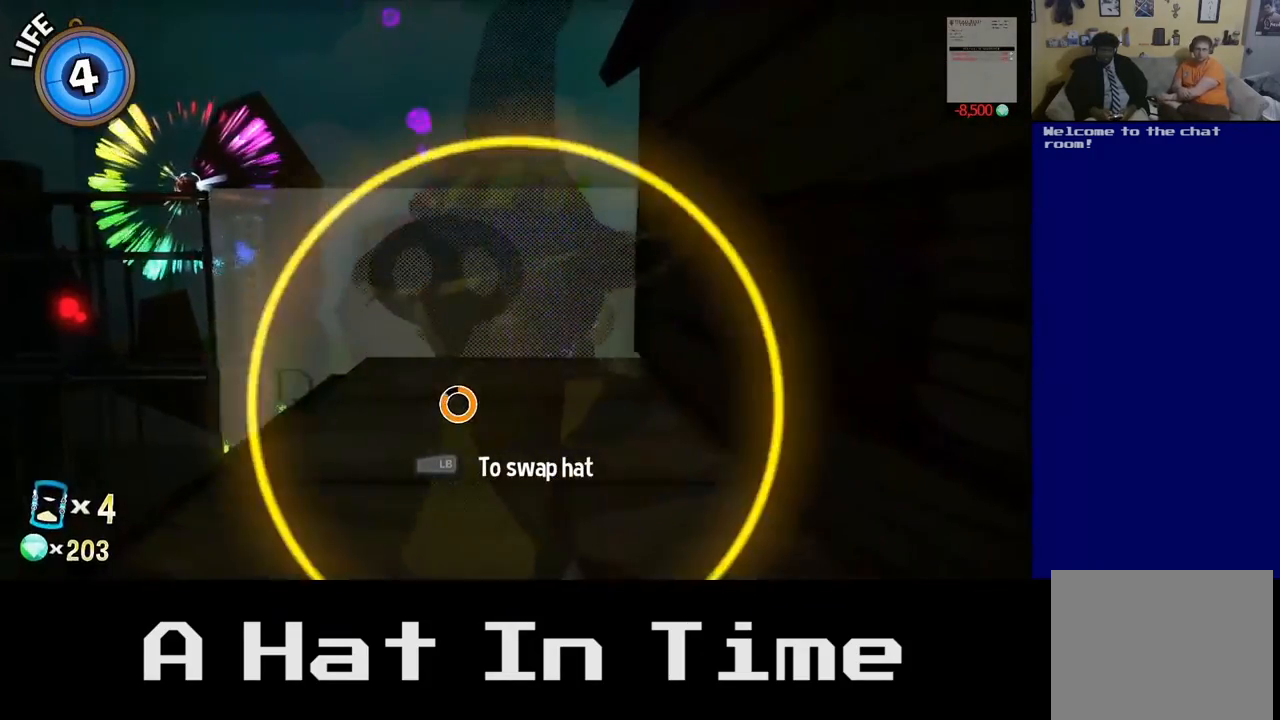
{"buttons": [], "left_stick": "left", "right_stick": "center", "events": [[383, "right_stick", "center"], [417, "left_stick", "left"]]}
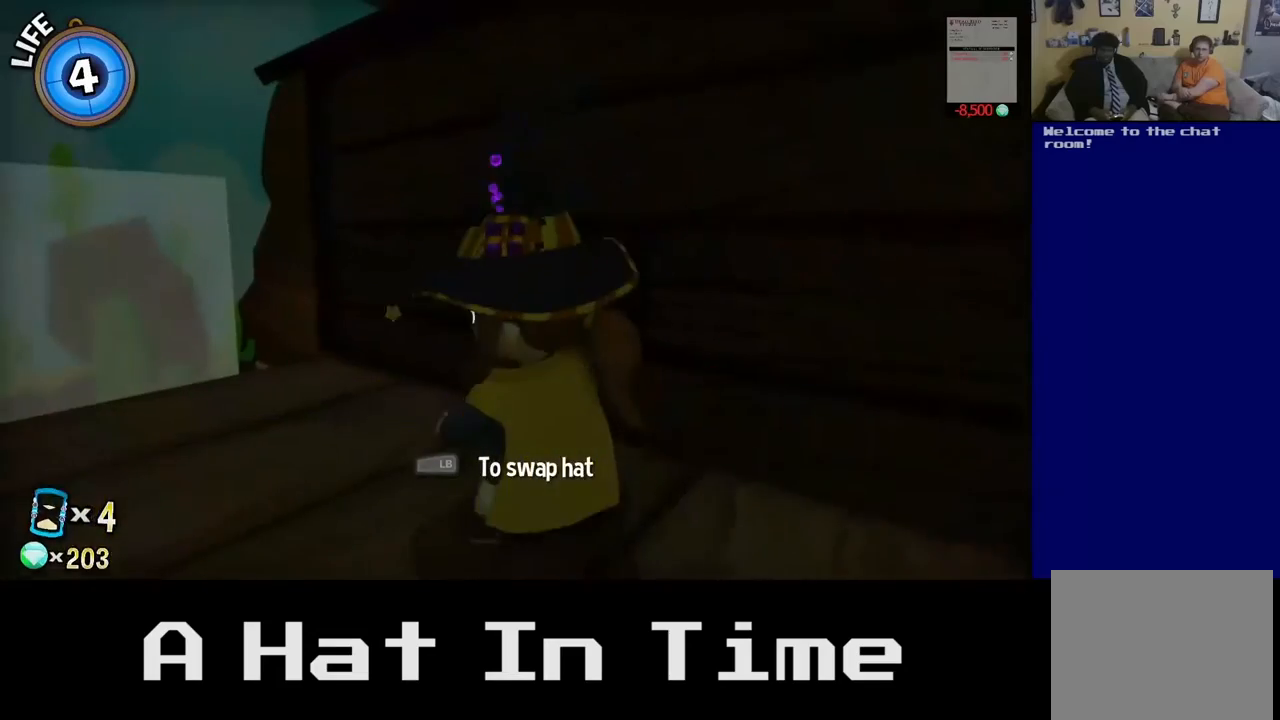
{"buttons": [], "left_stick": "center", "right_stick": "center", "events": [[267, "left_stick", "up-left"], [467, "left_stick", "center"]]}
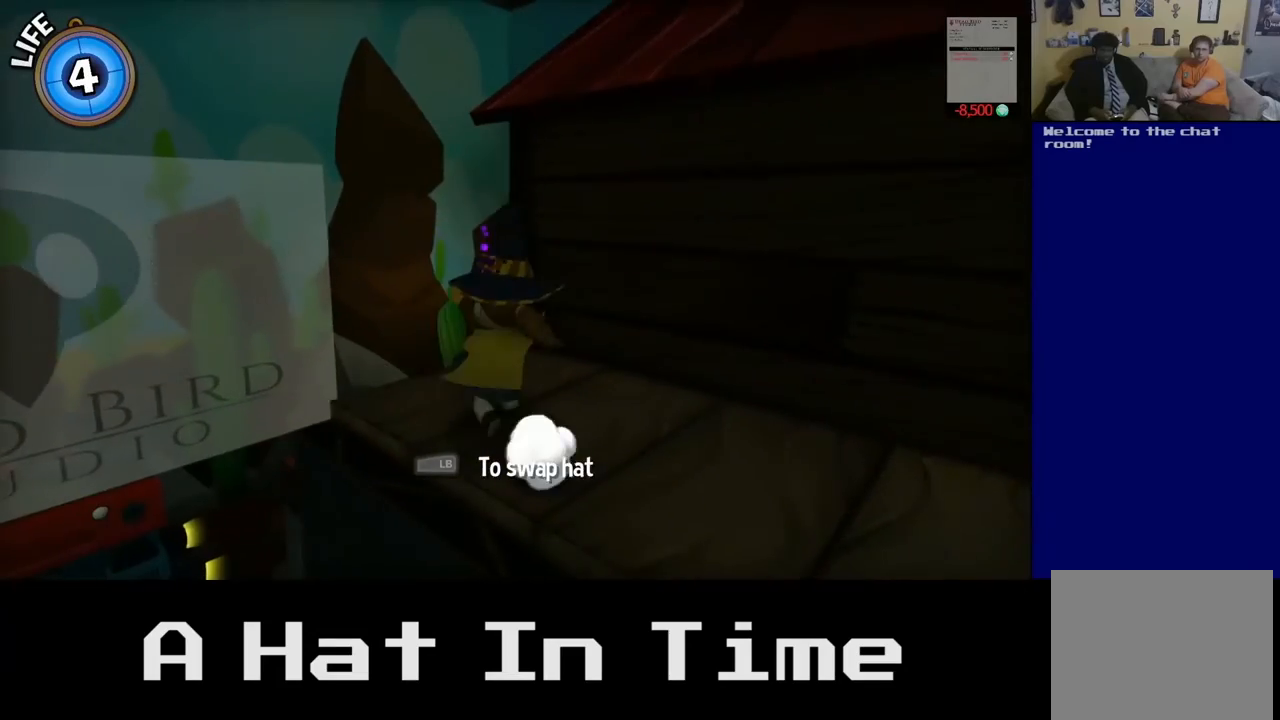
{"buttons": [], "left_stick": "center", "right_stick": "center", "events": [[100, "right_stick", "right"], [250, "left_stick", "left"], [417, "left_stick", "center"], [467, "right_stick", "center"]]}
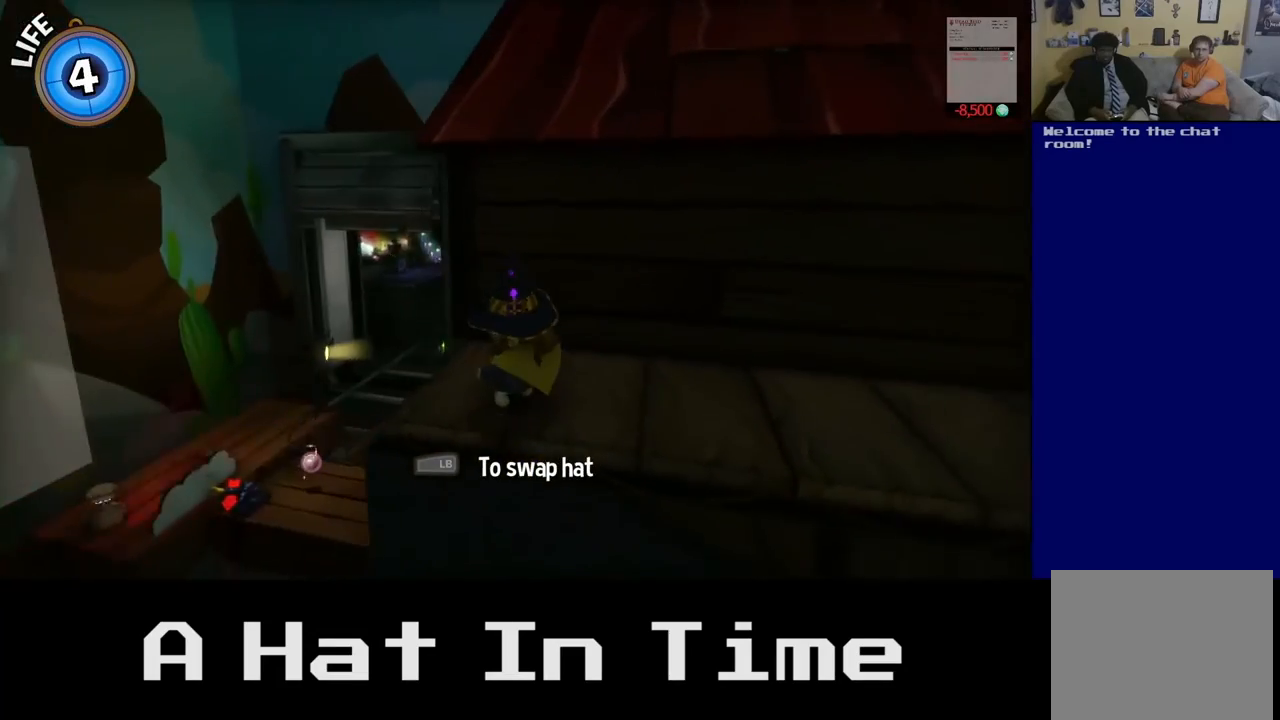
{"buttons": [], "left_stick": "left", "right_stick": "center", "events": [[250, "left_stick", "left"]]}
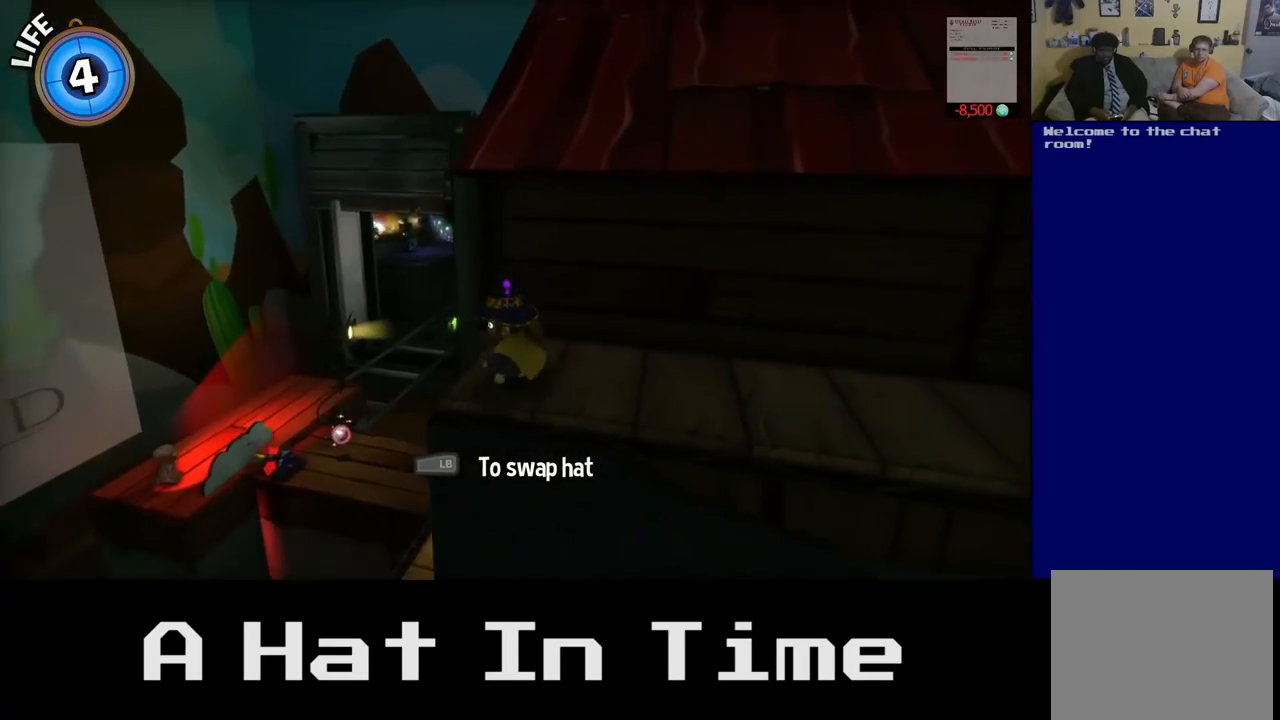
{"buttons": [], "left_stick": "left", "right_stick": "center", "events": [[17, "left_stick", "center"], [133, "left_stick", "right"], [350, "left_stick", "center"], [500, "left_stick", "left"]]}
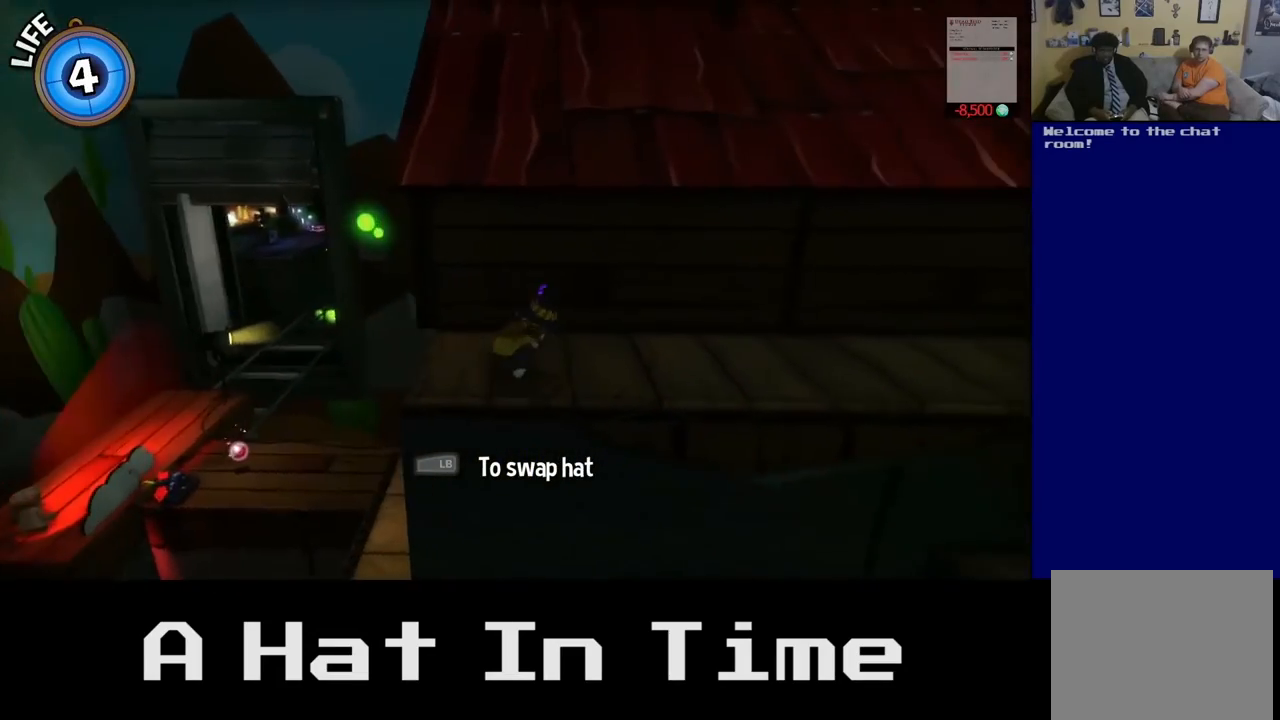
{"buttons": [], "left_stick": "up-right", "right_stick": "center", "events": [[467, "left_stick", "up-right"]]}
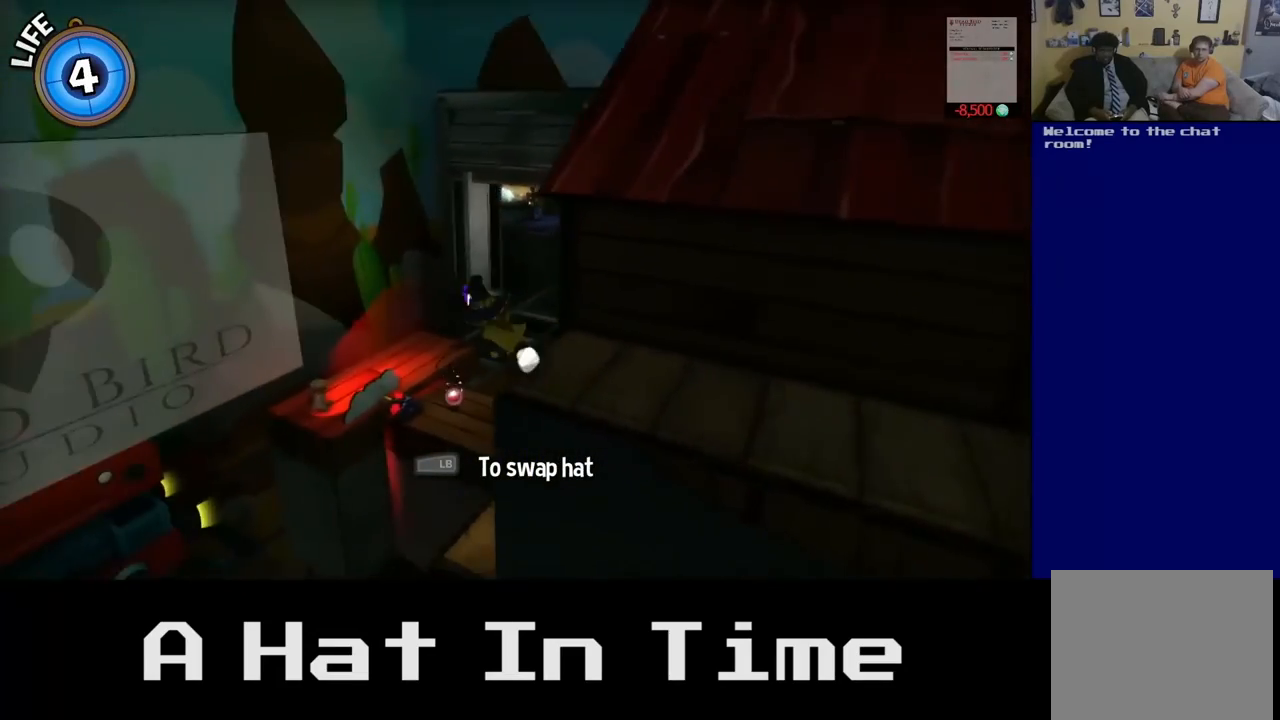
{"buttons": [], "left_stick": "up-right", "right_stick": "center", "events": [[167, "left_stick", "right"], [417, "left_stick", "up-right"]]}
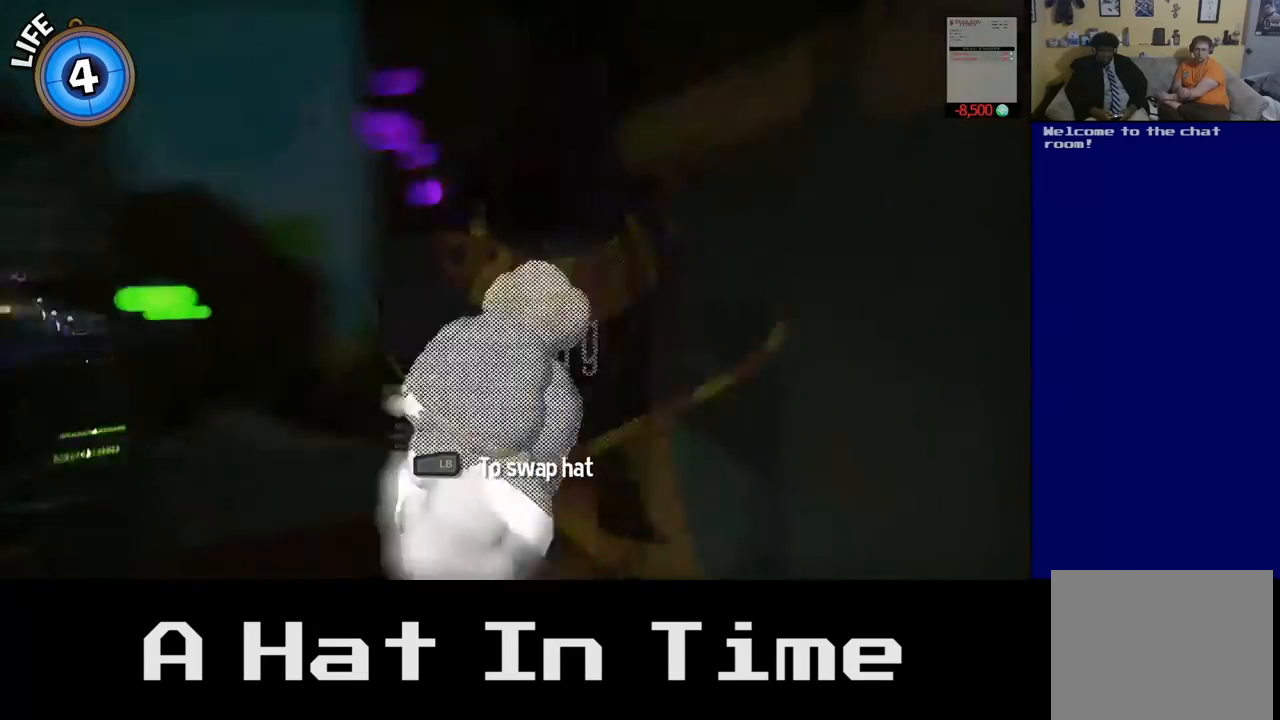
{"buttons": [], "left_stick": "center", "right_stick": "center", "events": [[167, "left_stick", "center"]]}
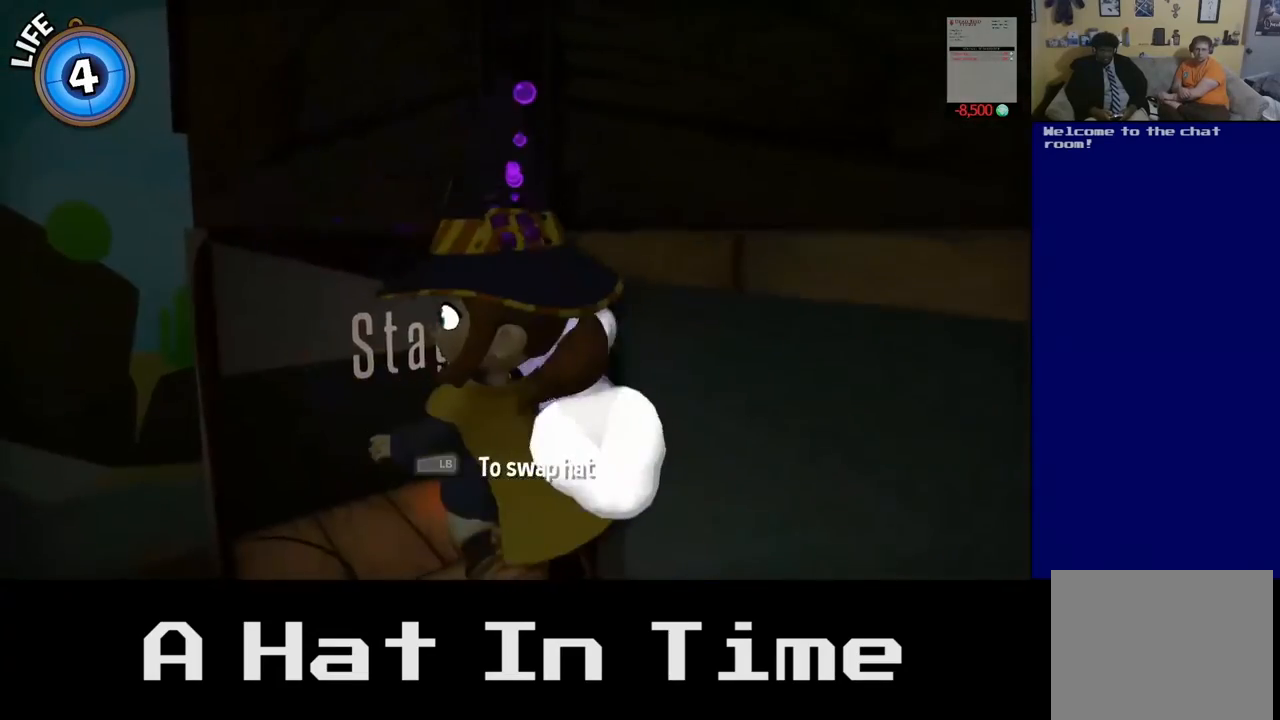
{"buttons": [], "left_stick": "center", "right_stick": "center", "events": []}
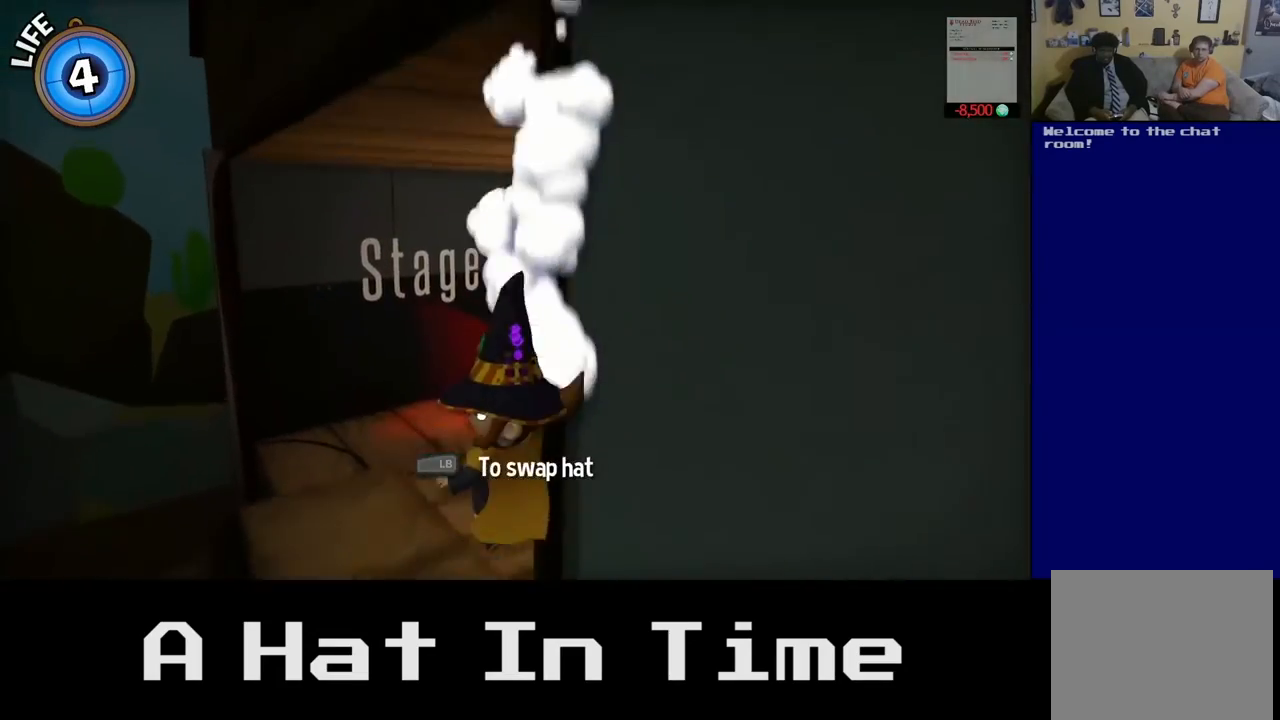
{"buttons": [], "left_stick": "up-left", "right_stick": "center", "events": [[483, "left_stick", "up-left"]]}
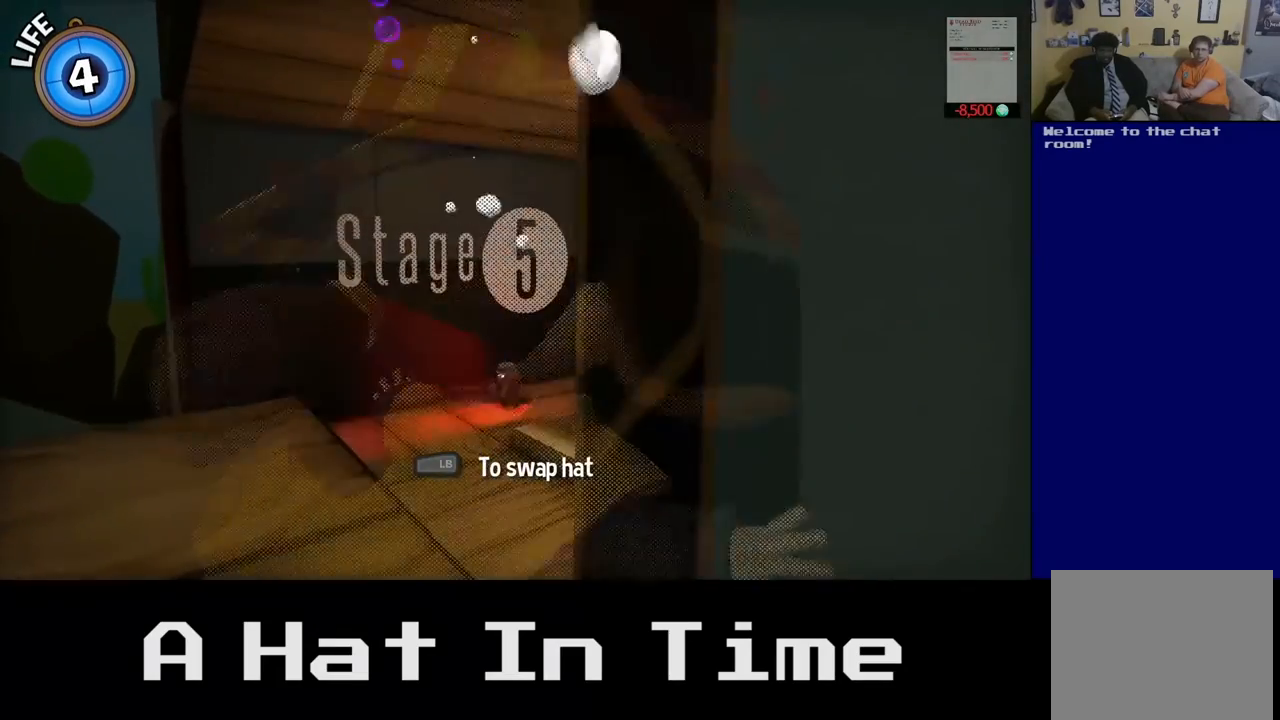
{"buttons": [], "left_stick": "up", "right_stick": "center", "events": [[150, "left_stick", "left"], [283, "left_stick", "center"], [500, "left_stick", "up"]]}
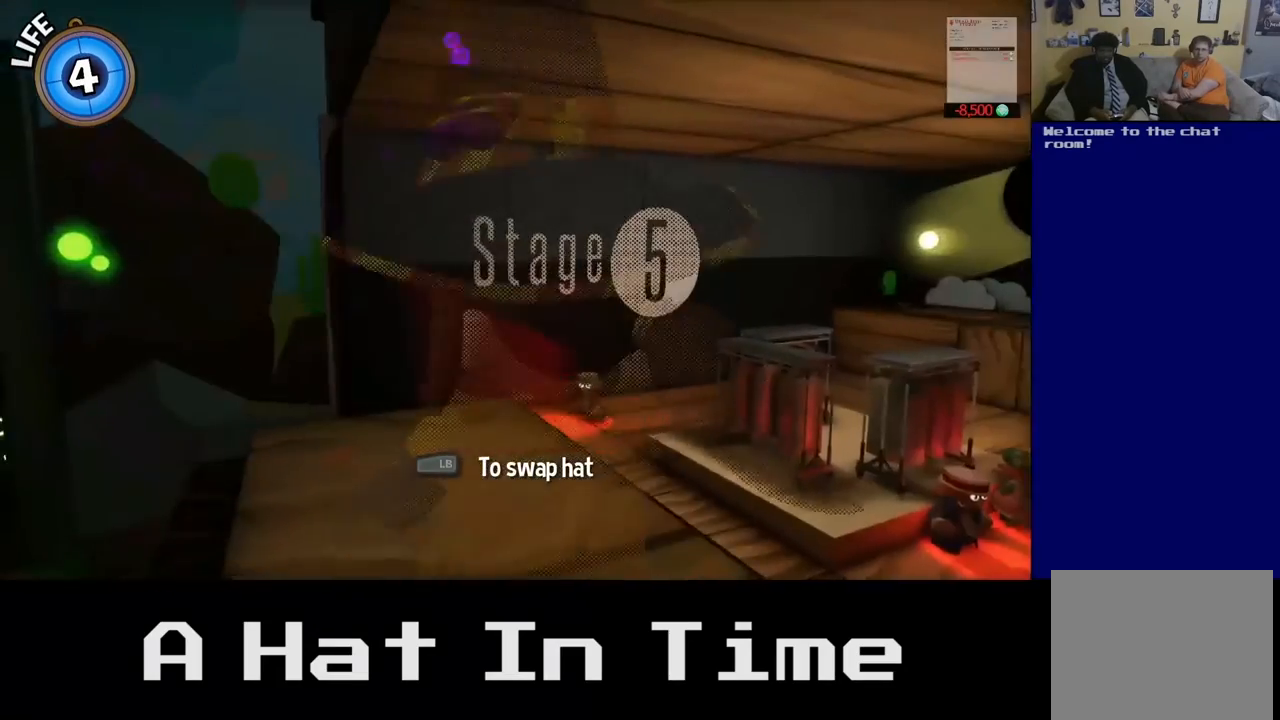
{"buttons": [], "left_stick": "center", "right_stick": "center", "events": [[200, "right_stick", "down"], [250, "left_stick", "center"], [467, "right_stick", "center"]]}
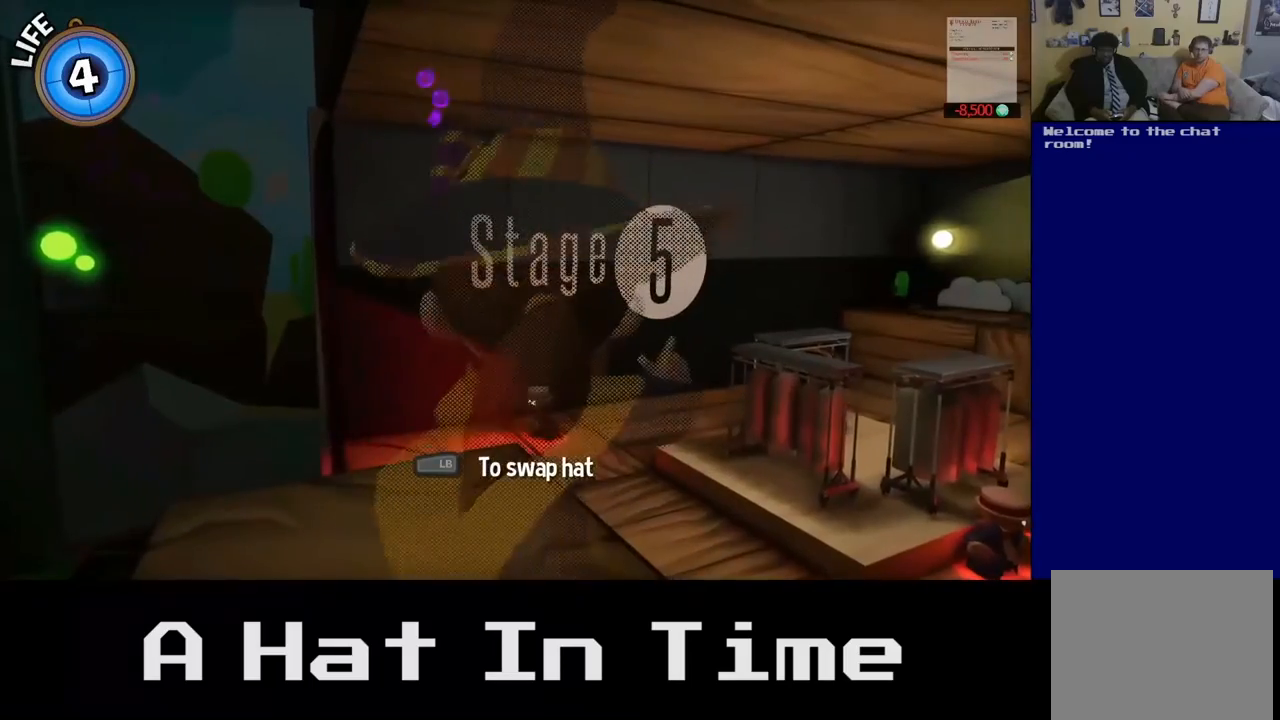
{"buttons": [], "left_stick": "center", "right_stick": "center", "events": []}
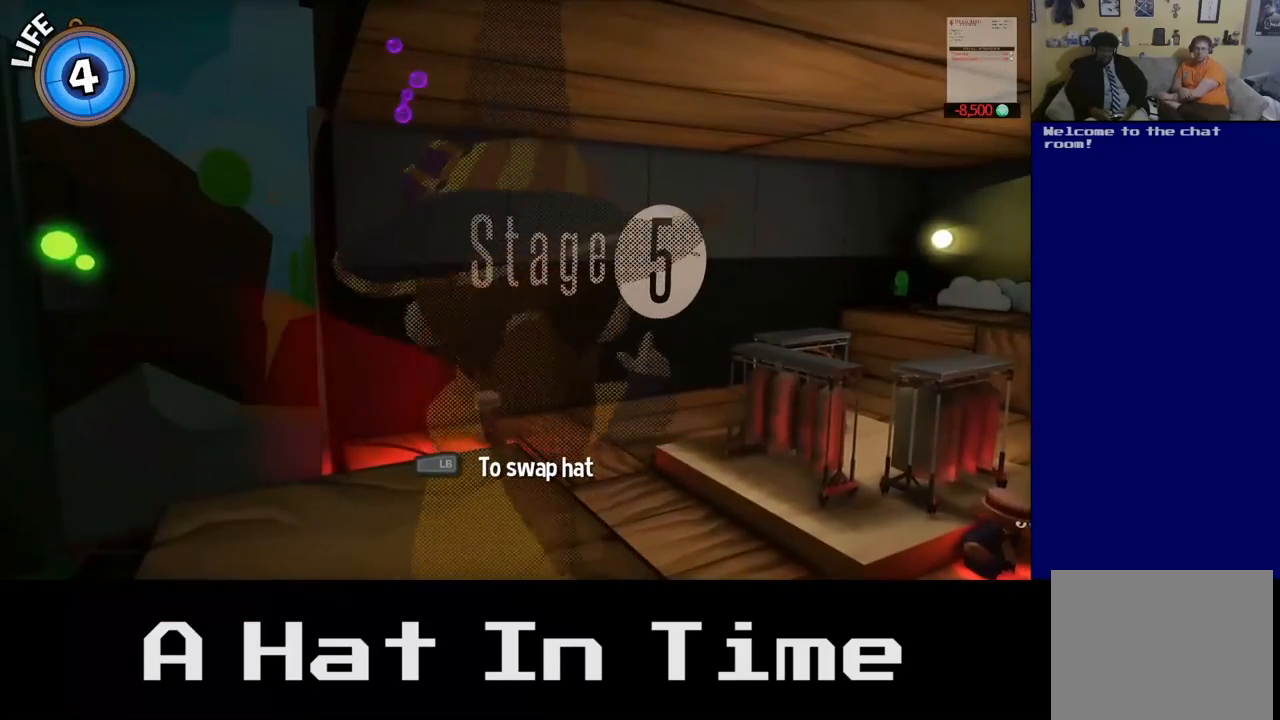
{"buttons": [], "left_stick": "center", "right_stick": "center", "events": []}